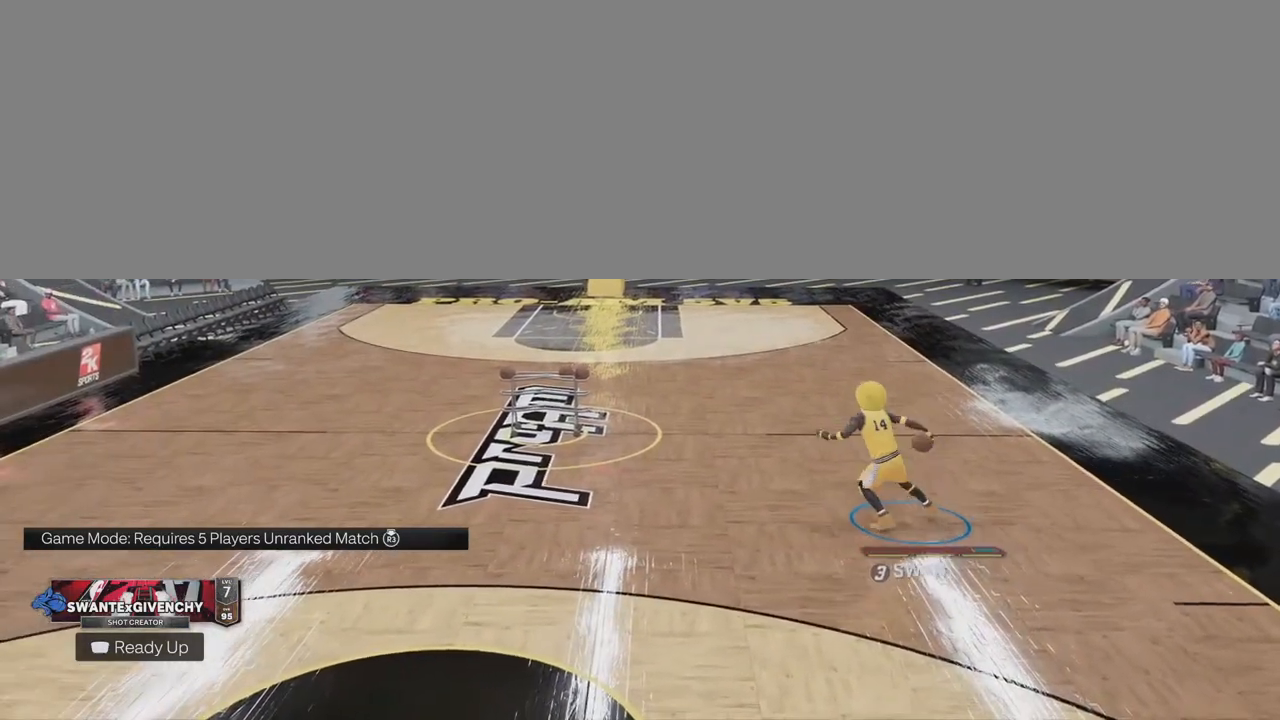
Gameplay with a controller (PlayStation layout); each line is a JSON object with the inputs held at the frame after it. "events" lists button and stick changes between this image and that frame as [ms after this image, input, new state], when the widget could be followed in between.
{"buttons": [], "left_stick": "left", "right_stick": "center", "events": [[350, "left_stick", "left"]]}
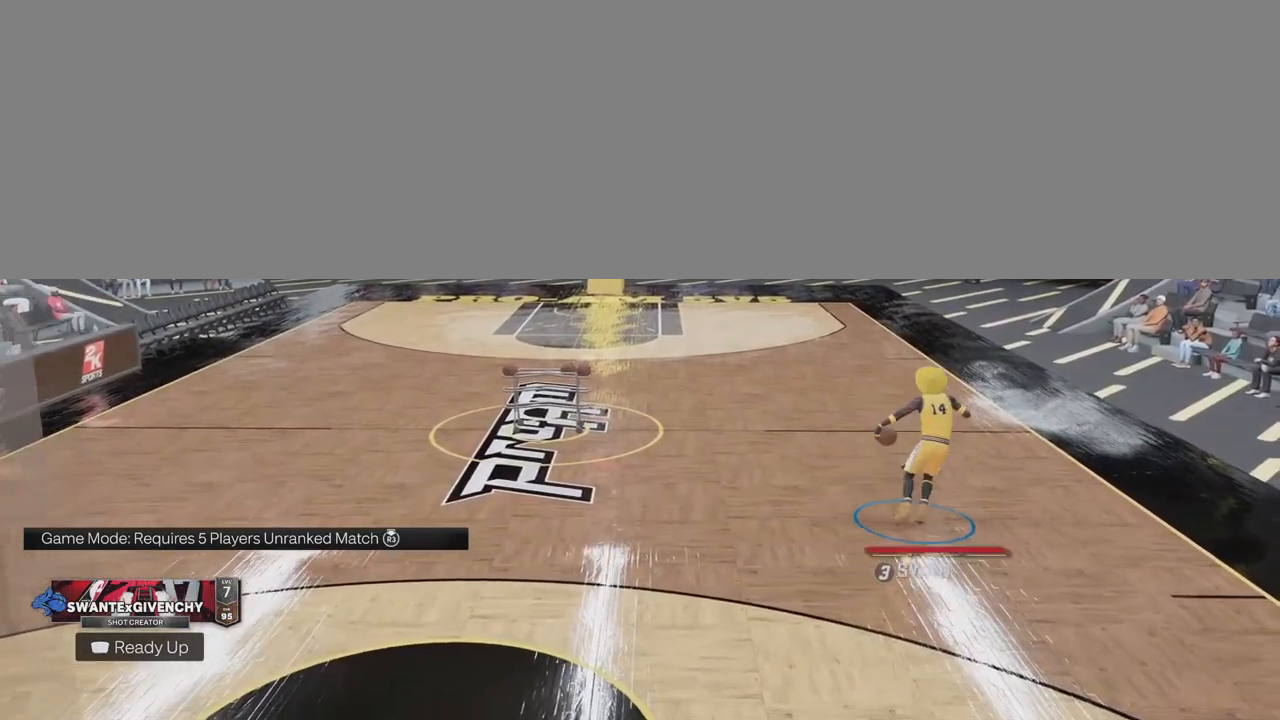
{"buttons": [], "left_stick": "left", "right_stick": "center", "events": []}
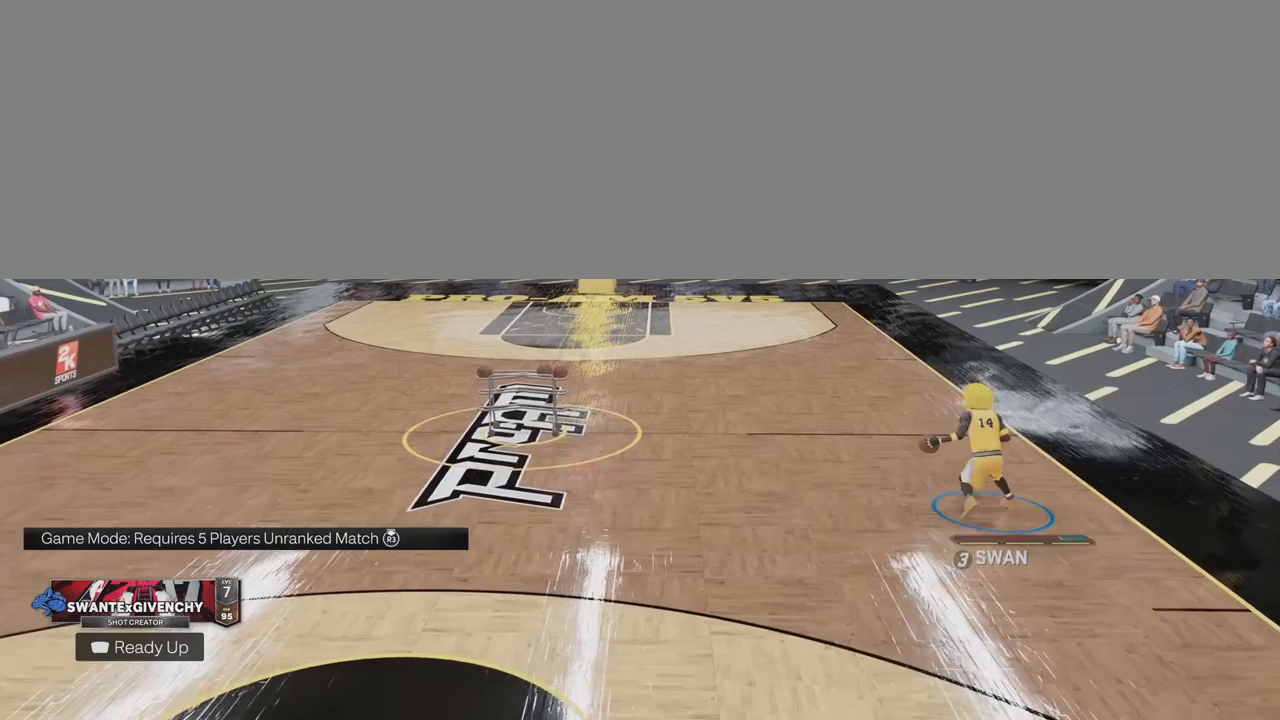
{"buttons": [], "left_stick": "center", "right_stick": "center", "events": [[217, "left_stick", "center"]]}
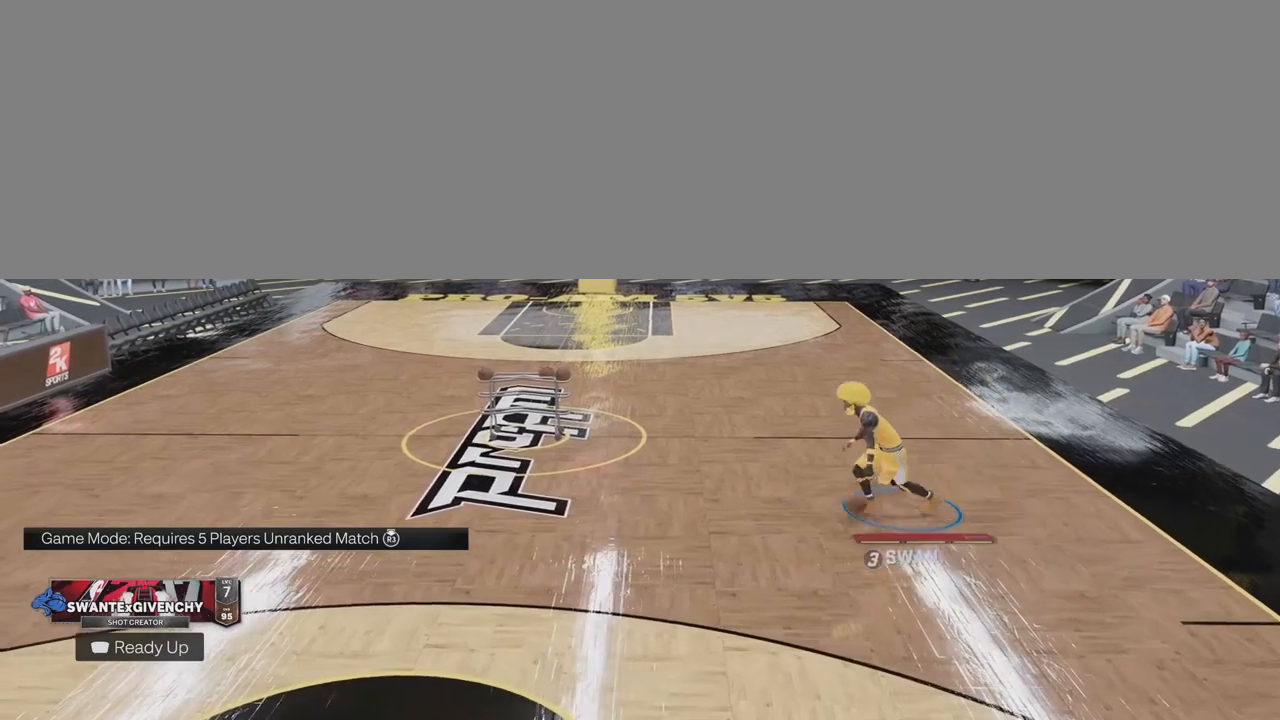
{"buttons": [], "left_stick": "center", "right_stick": "center", "events": []}
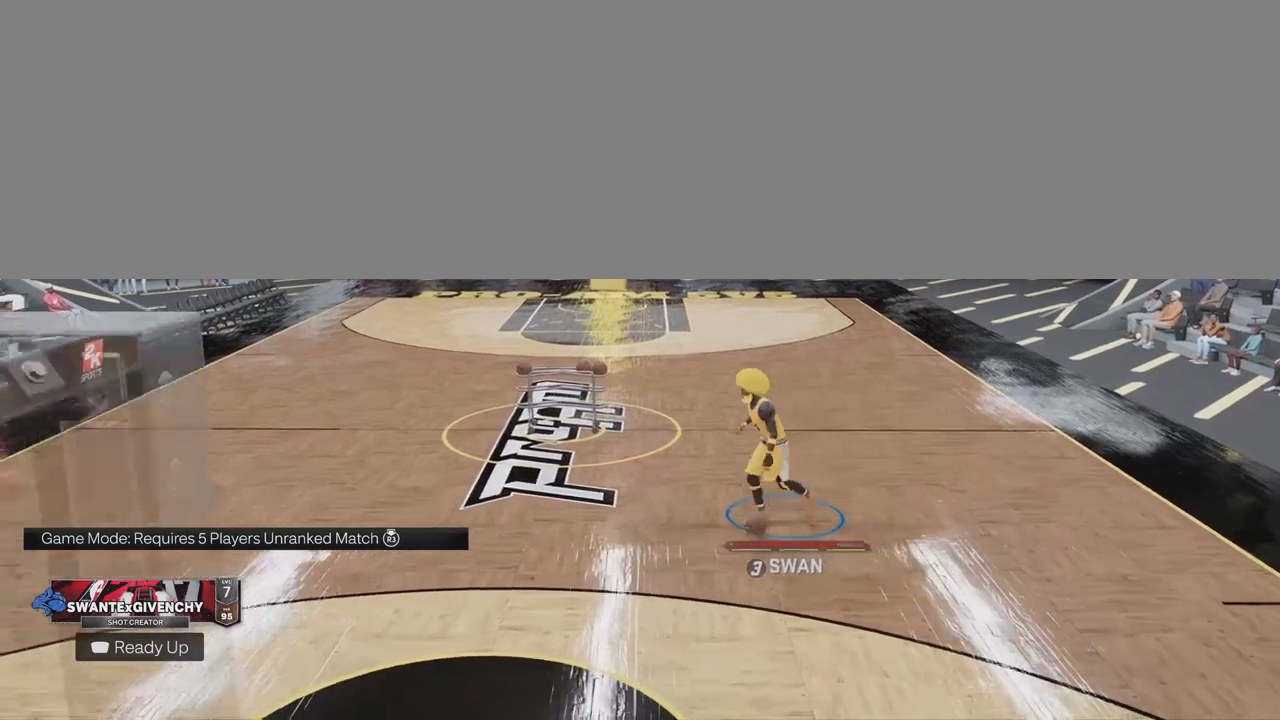
{"buttons": [], "left_stick": "center", "right_stick": "center", "events": []}
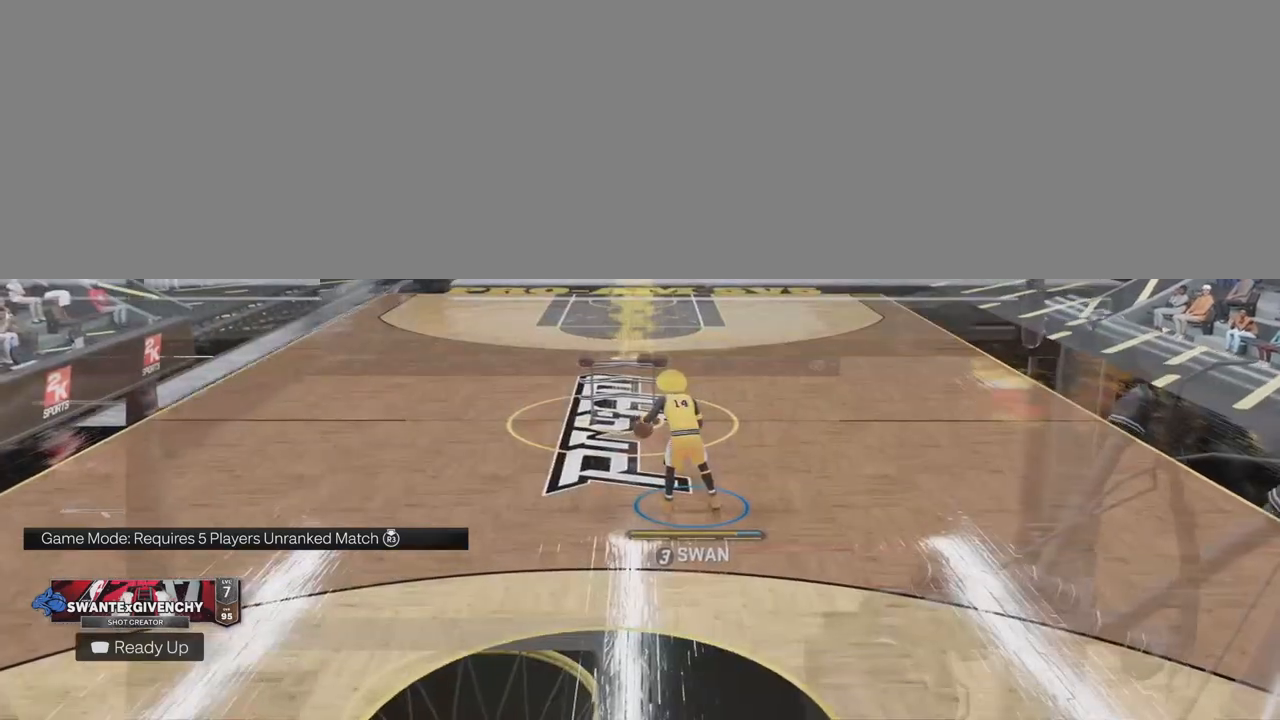
{"buttons": [], "left_stick": "center", "right_stick": "center", "events": []}
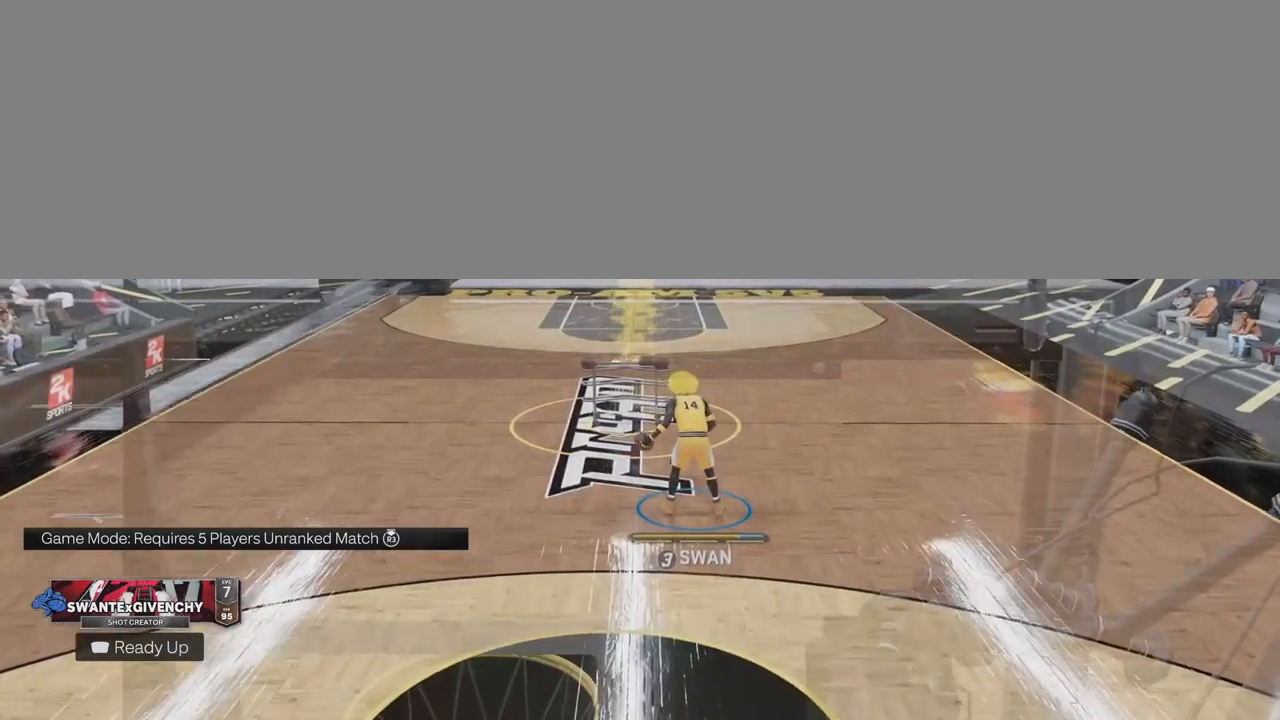
{"buttons": [], "left_stick": "center", "right_stick": "center", "events": []}
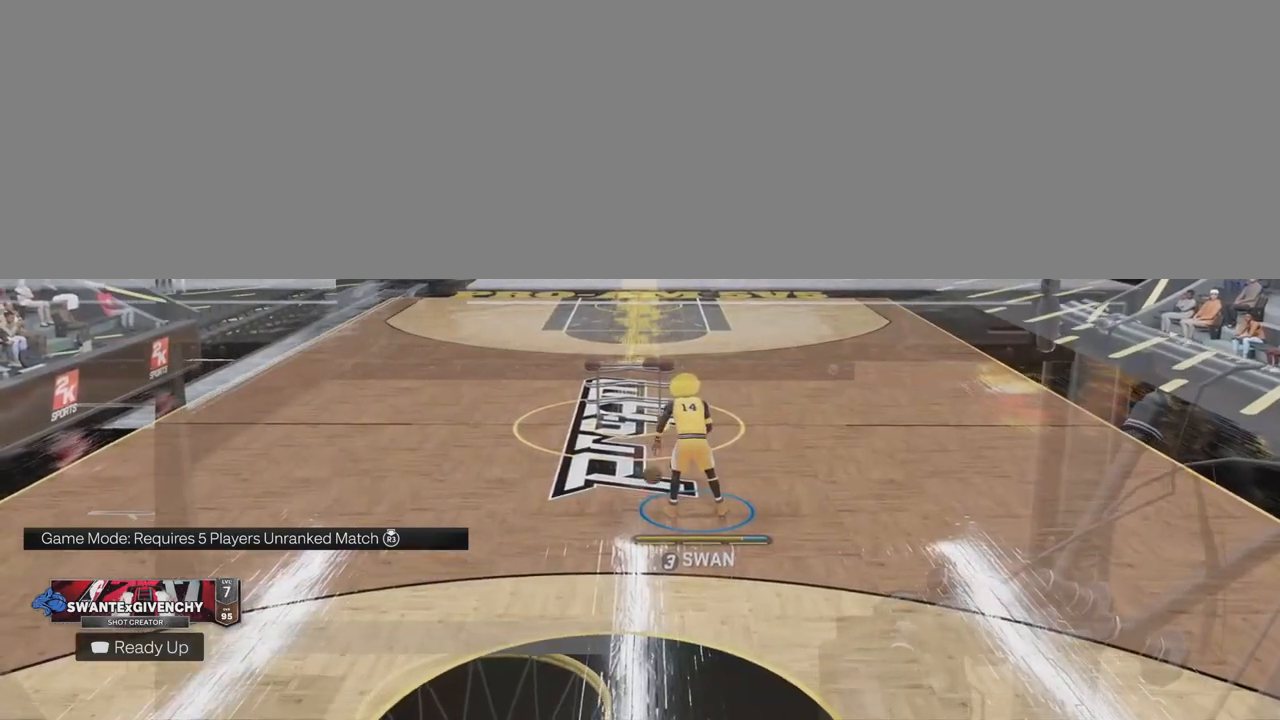
{"buttons": [], "left_stick": "down-right", "right_stick": "center", "events": [[500, "left_stick", "down-right"]]}
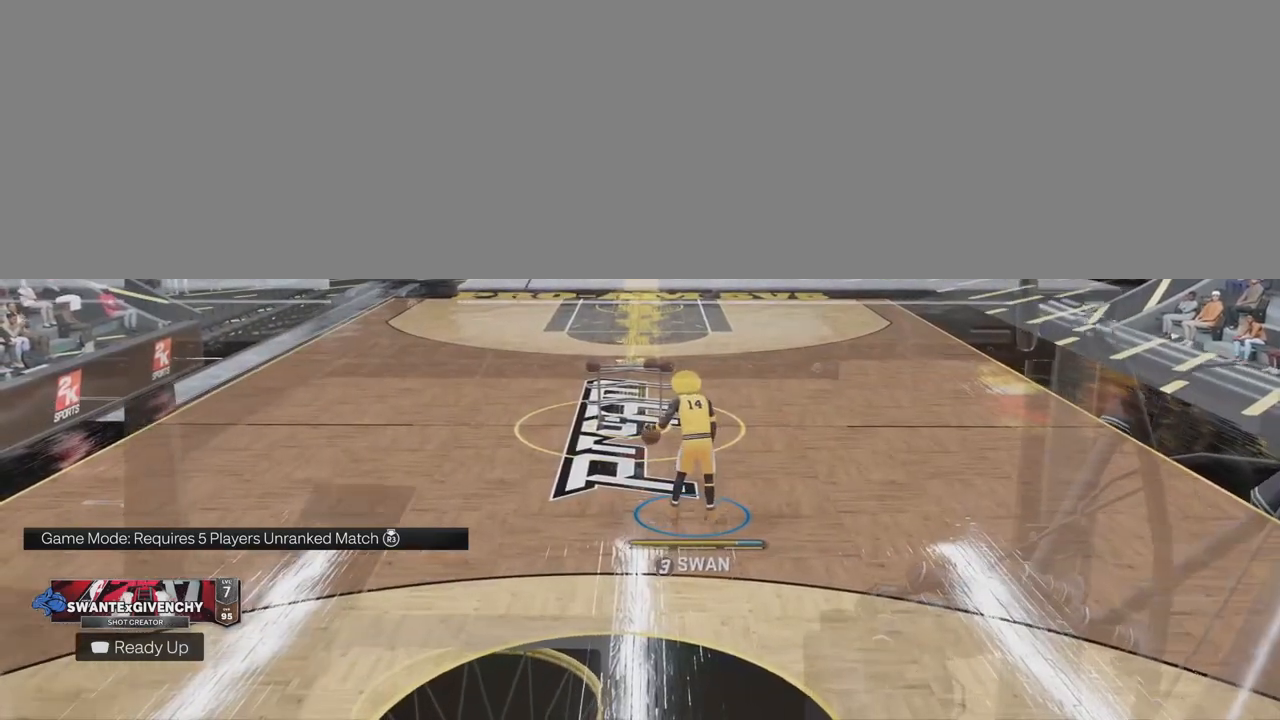
{"buttons": [], "left_stick": "down-right", "right_stick": "center", "events": []}
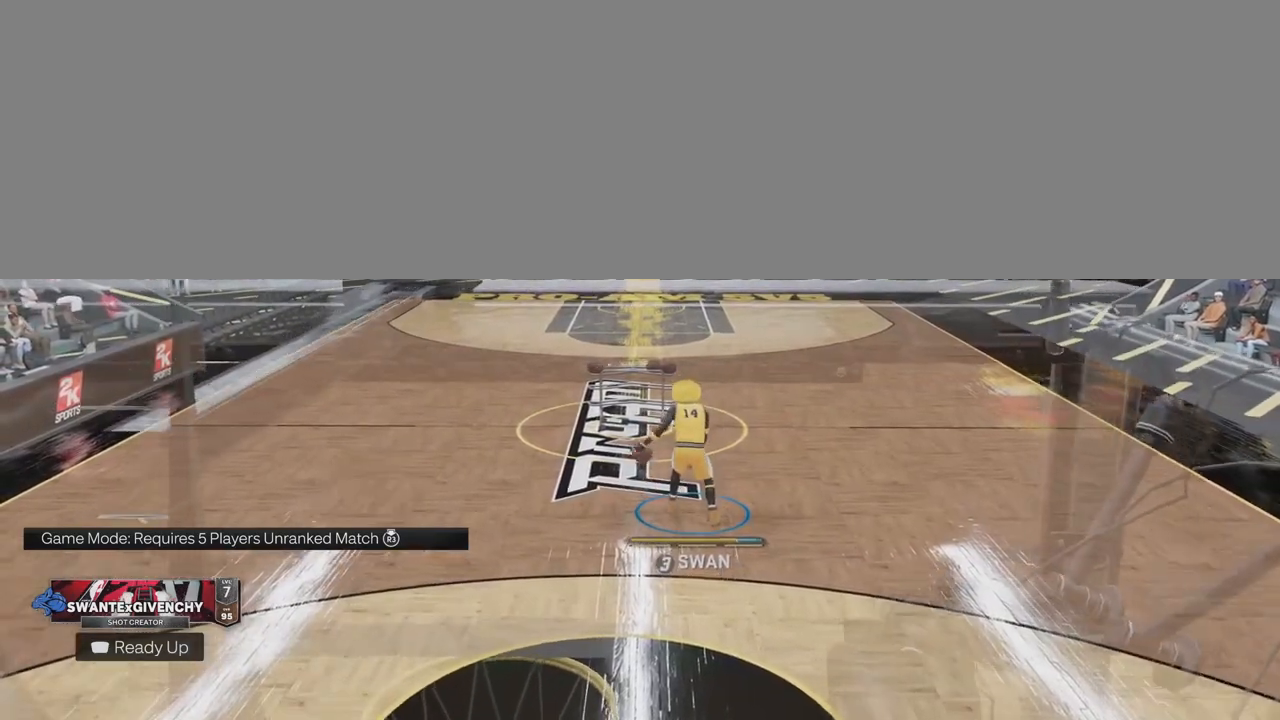
{"buttons": [], "left_stick": "center", "right_stick": "center", "events": [[433, "left_stick", "center"]]}